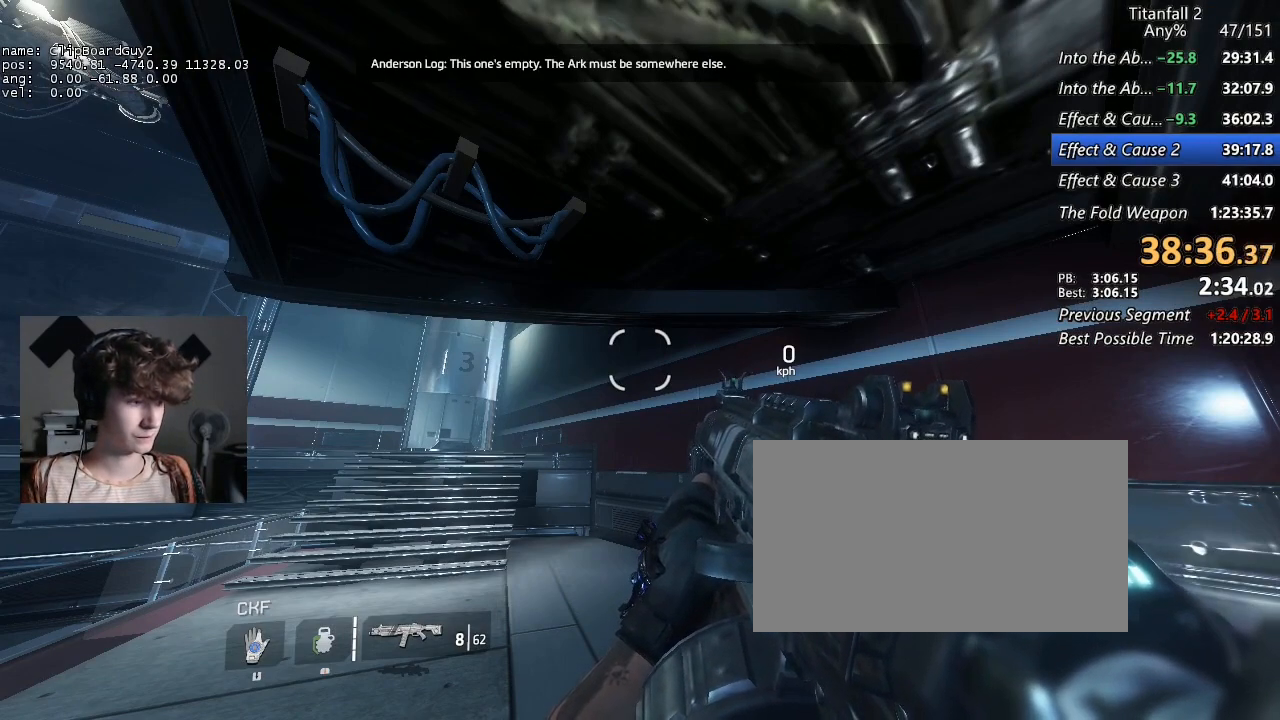
Gameplay with keyboard and mouse; each line is a JSON object with the keys and mouse buttons held at the frame after it. "events" lists presses ("down") and releases ("up") of "1", "2", "3", "4", "5", "a", "alt", "b", "c", "ctrl", "d", "e", "f", "g", "q", "r", "s", "shift", "space", "t", "tab", "v", "w", "x", "z", "mouse_left", "mouse_middle", "mouse_right", "mouse_mb4", "mouse_mb5", "mouse_wheel_up" and "mouse_wheel_down" between this image and that frame as [ms after this image, input, new state], when the widget could be followed in between. "mouse_left", "mouse_middle", "mouse_right", "mouse_mb4", "mouse_mb5", "mouse_wheel_up", "mouse_wheel_down" = the "left", "middle", "right", "mb4", "mb5", "wheel_up", "wheel_down" buttons of the "mouse" list. No other keys are recorded. Not read: mouse_move.
{"keys": [], "mouse": ["left"], "events": [[367, "mouse_left", "down"]]}
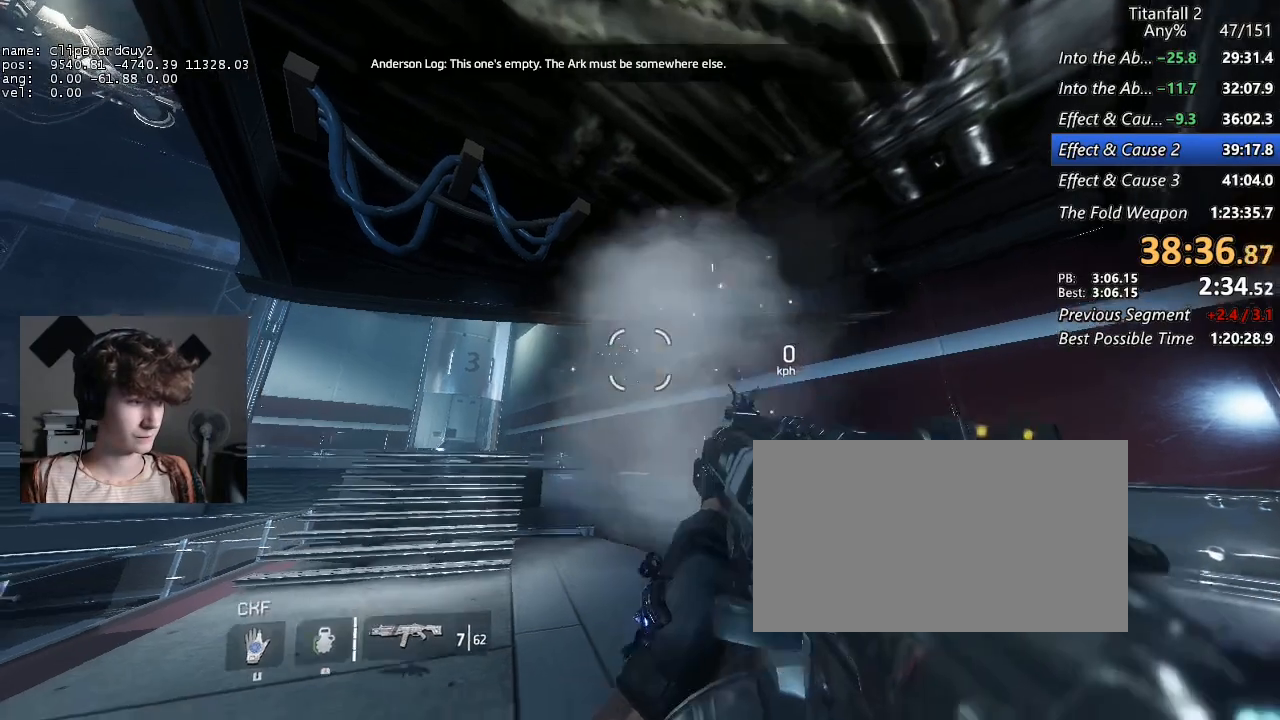
{"keys": [], "mouse": [], "events": [[284, "mouse_left", "up"], [284, "mouse_middle", "down"], [434, "mouse_middle", "up"]]}
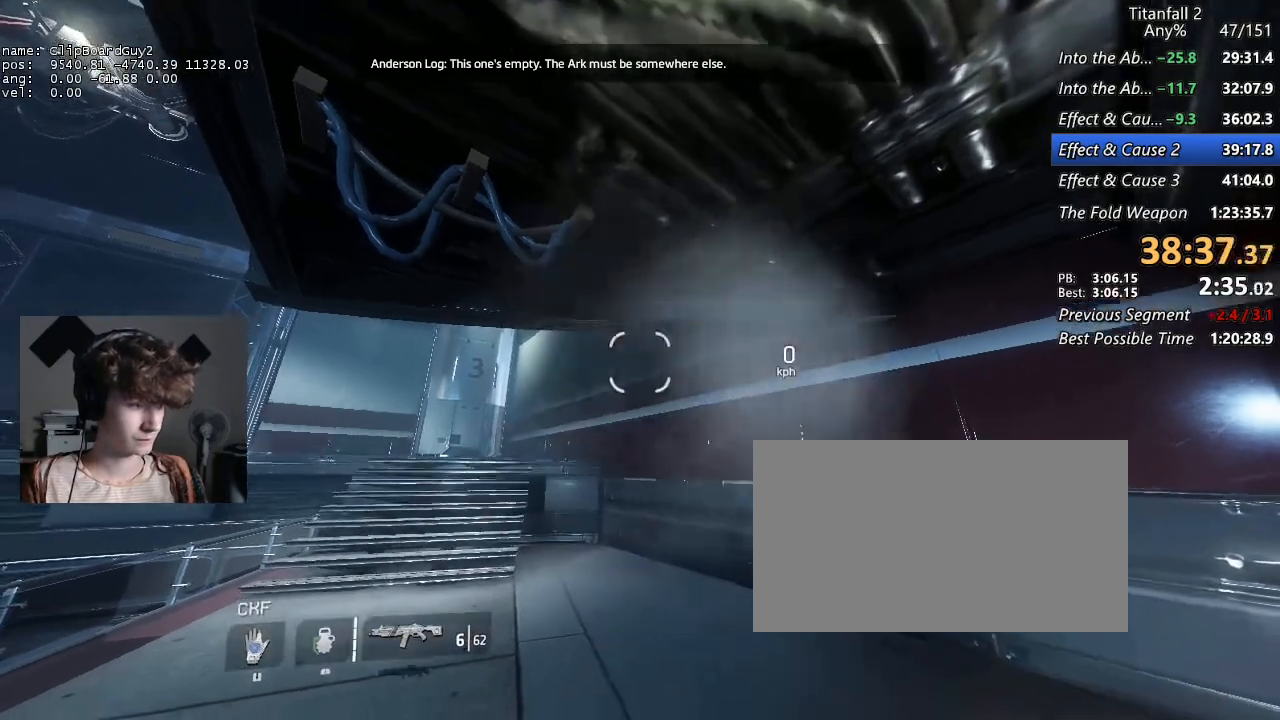
{"keys": [], "mouse": [], "events": []}
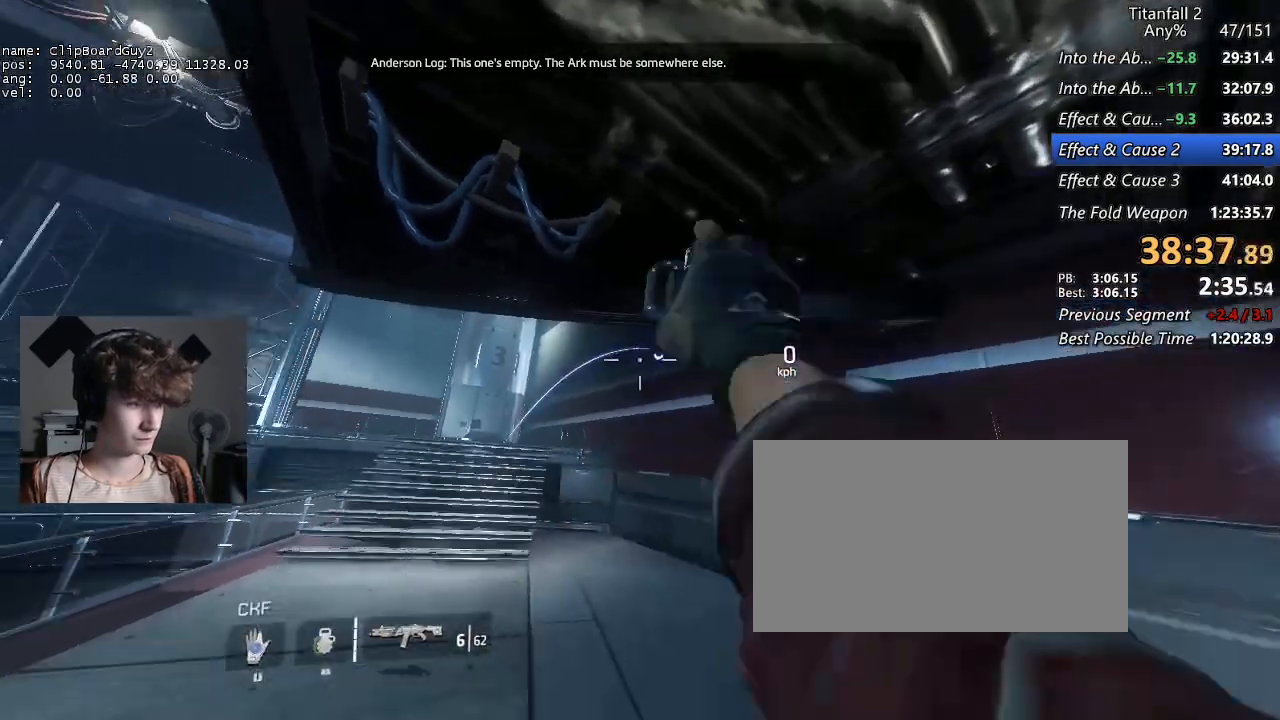
{"keys": ["shift", "w"], "mouse": [], "events": [[467, "w", "down"], [500, "shift", "down"]]}
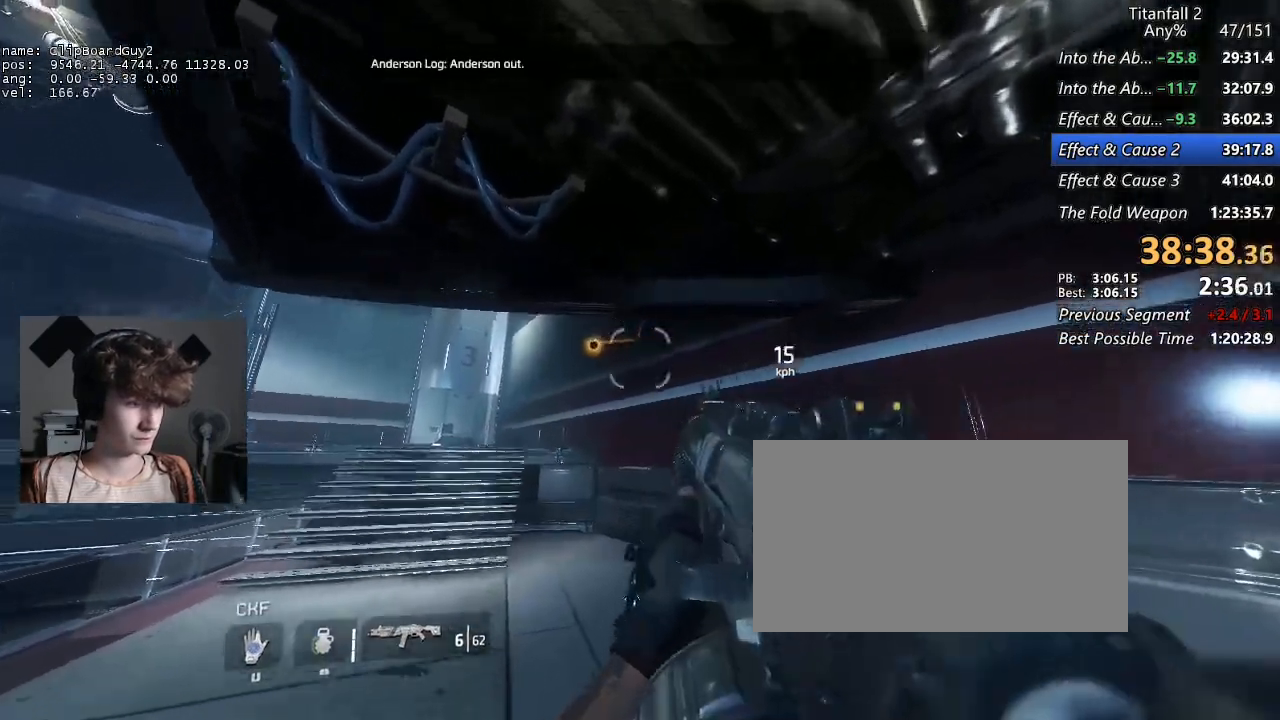
{"keys": ["shift", "w"], "mouse": [], "events": []}
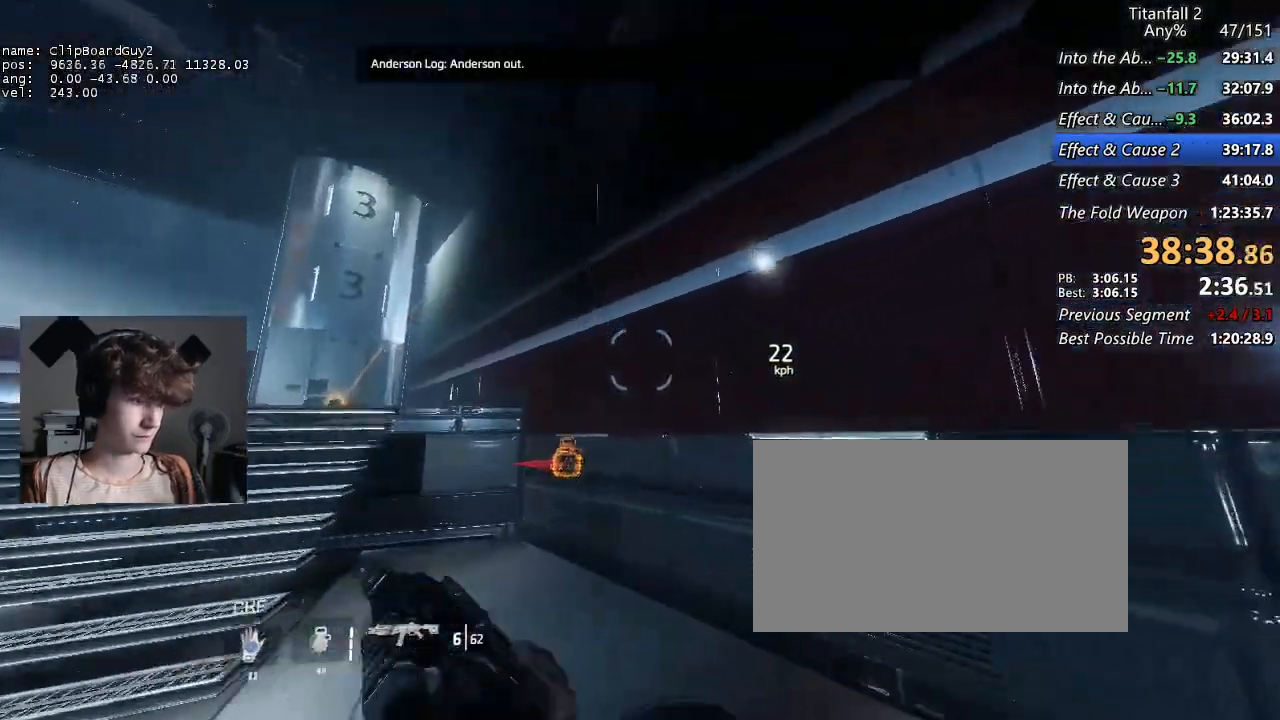
{"keys": ["a", "d", "shift", "w"], "mouse": [], "events": [[117, "space", "down"], [200, "space", "up"], [450, "a", "down"], [450, "d", "down"]]}
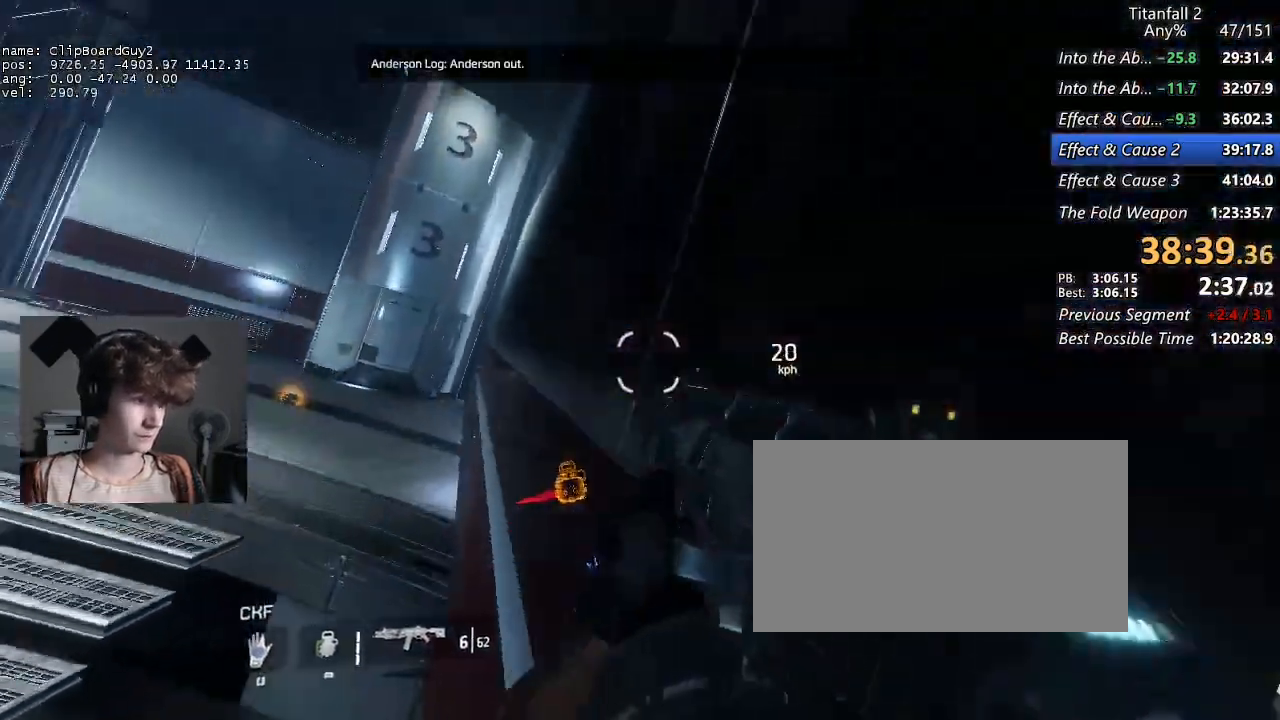
{"keys": ["a", "shift"], "mouse": [], "events": [[367, "space", "down"], [417, "mouse_mb5", "down"], [450, "d", "up"], [450, "space", "up"], [450, "w", "up"], [500, "mouse_mb5", "up"]]}
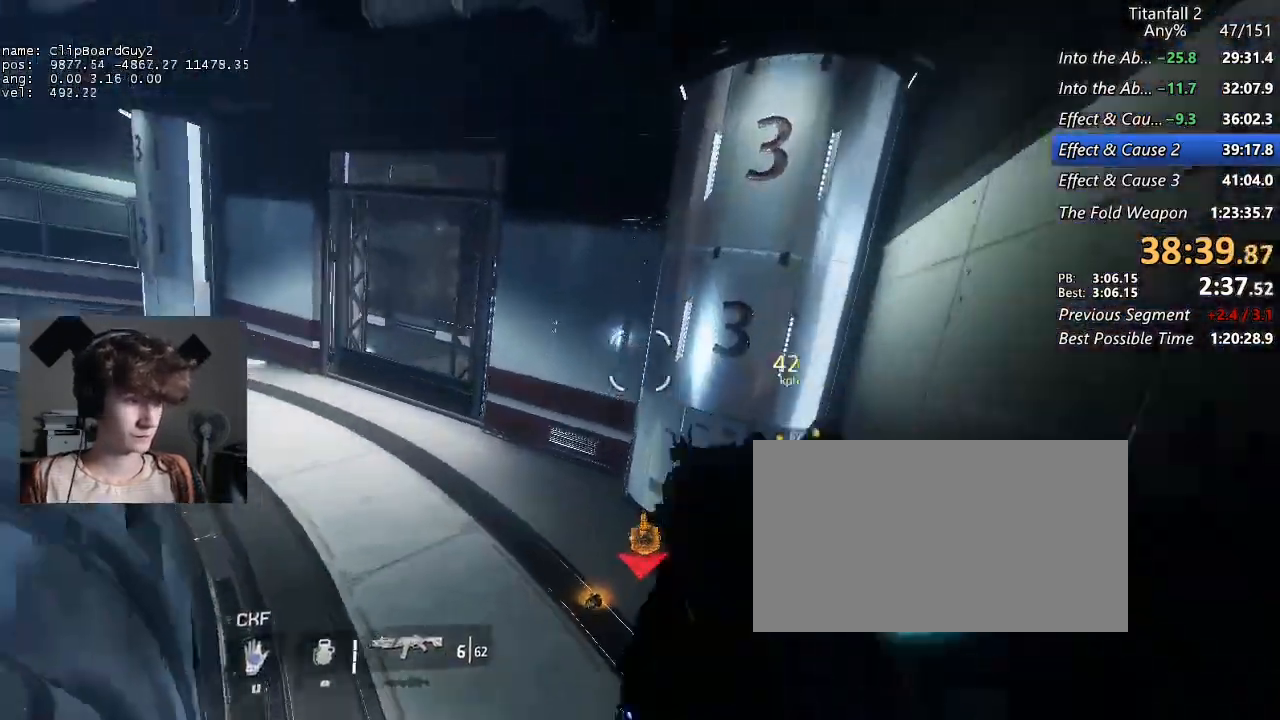
{"keys": ["a", "shift"], "mouse": [], "events": []}
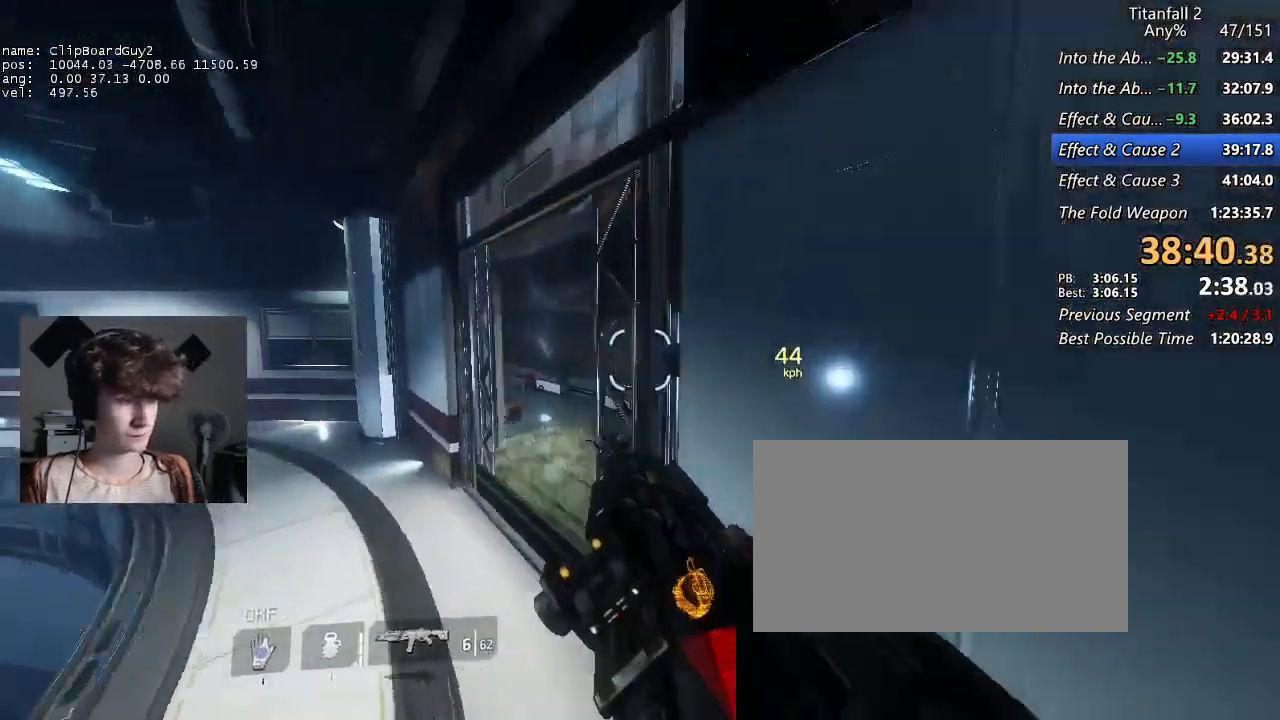
{"keys": ["a", "shift"], "mouse": [], "events": [[67, "d", "down"], [67, "space", "down"], [167, "d", "up"], [167, "space", "up"]]}
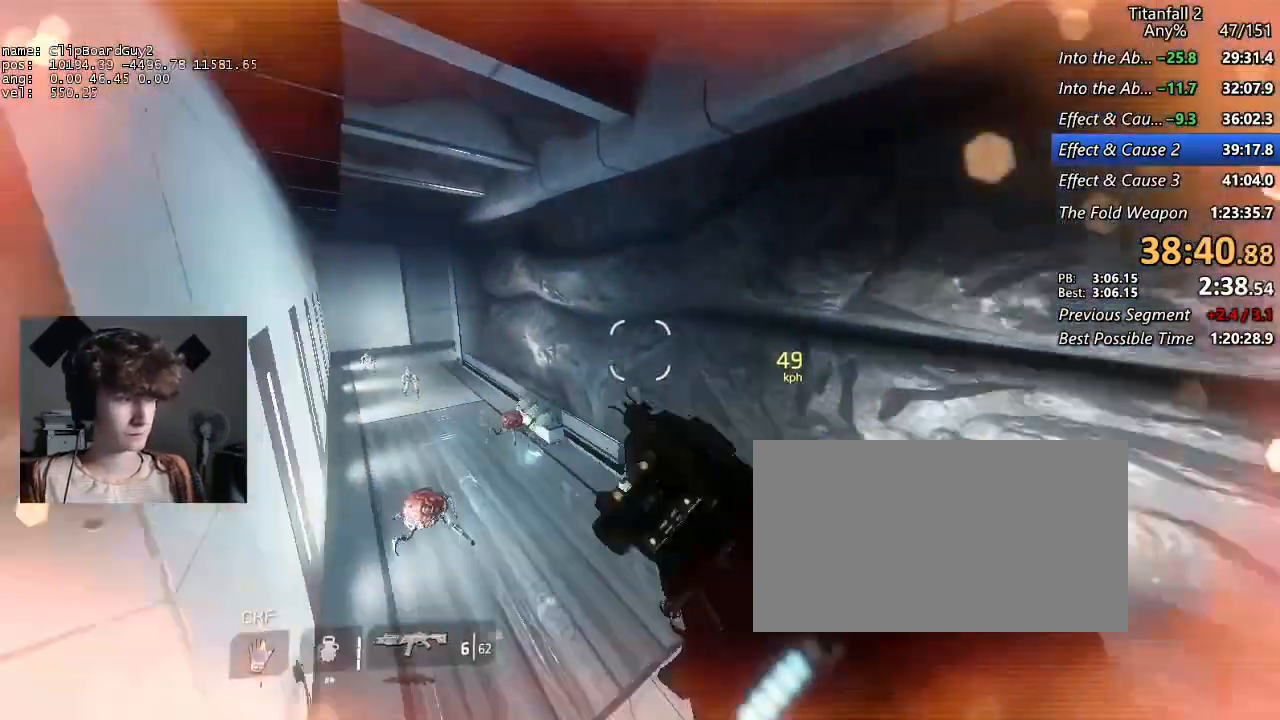
{"keys": ["a", "shift"], "mouse": [], "events": []}
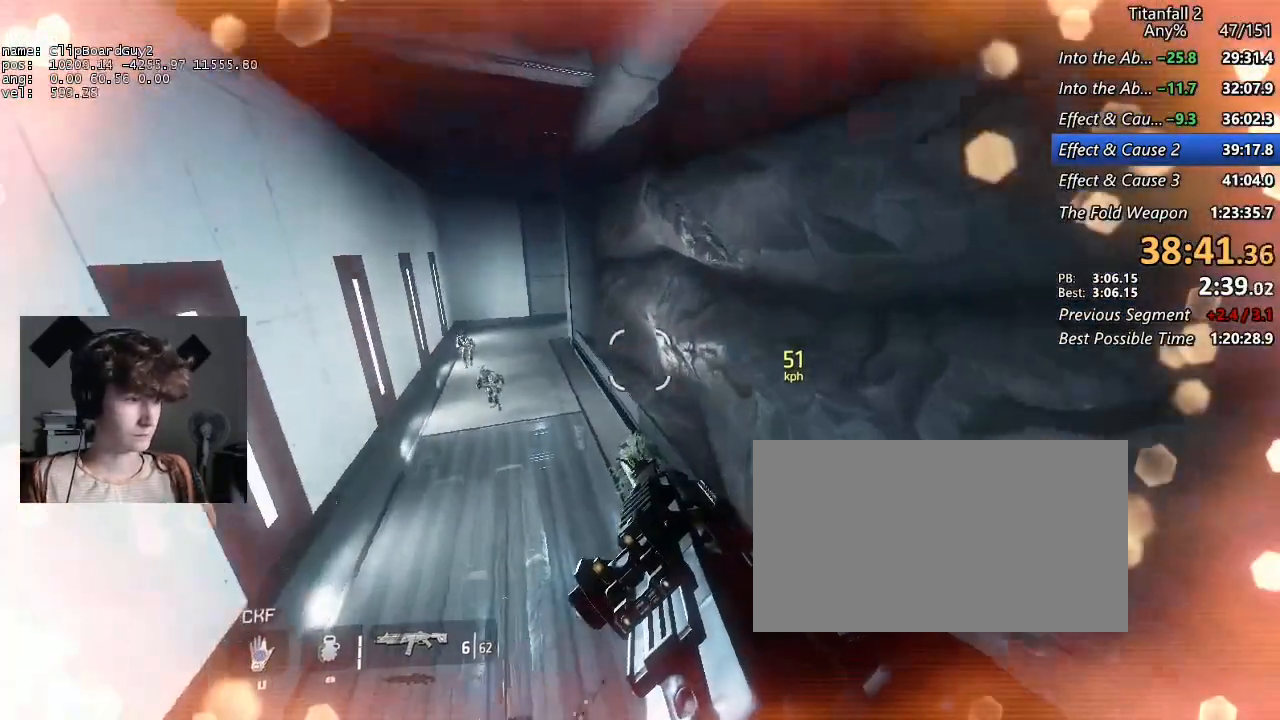
{"keys": ["d", "shift"], "mouse": [], "events": [[434, "a", "up"], [434, "d", "down"]]}
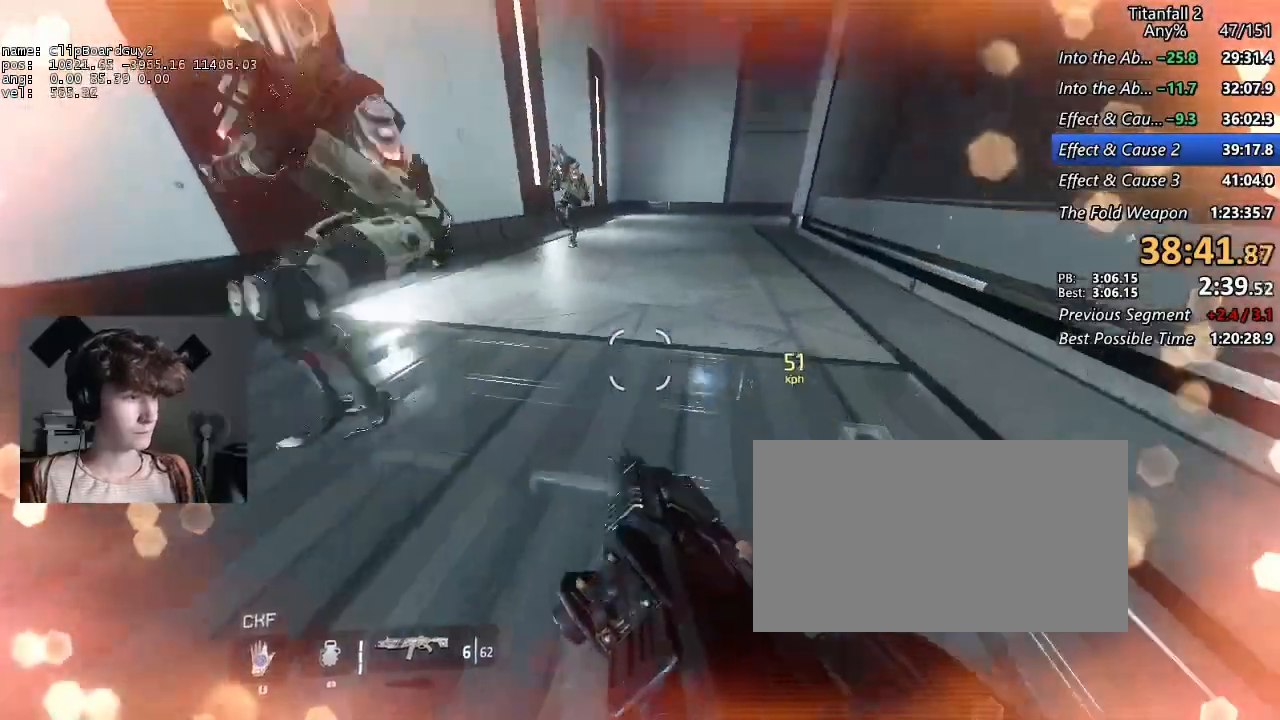
{"keys": ["d", "shift"], "mouse": [], "events": [[17, "space", "down"], [67, "space", "up"]]}
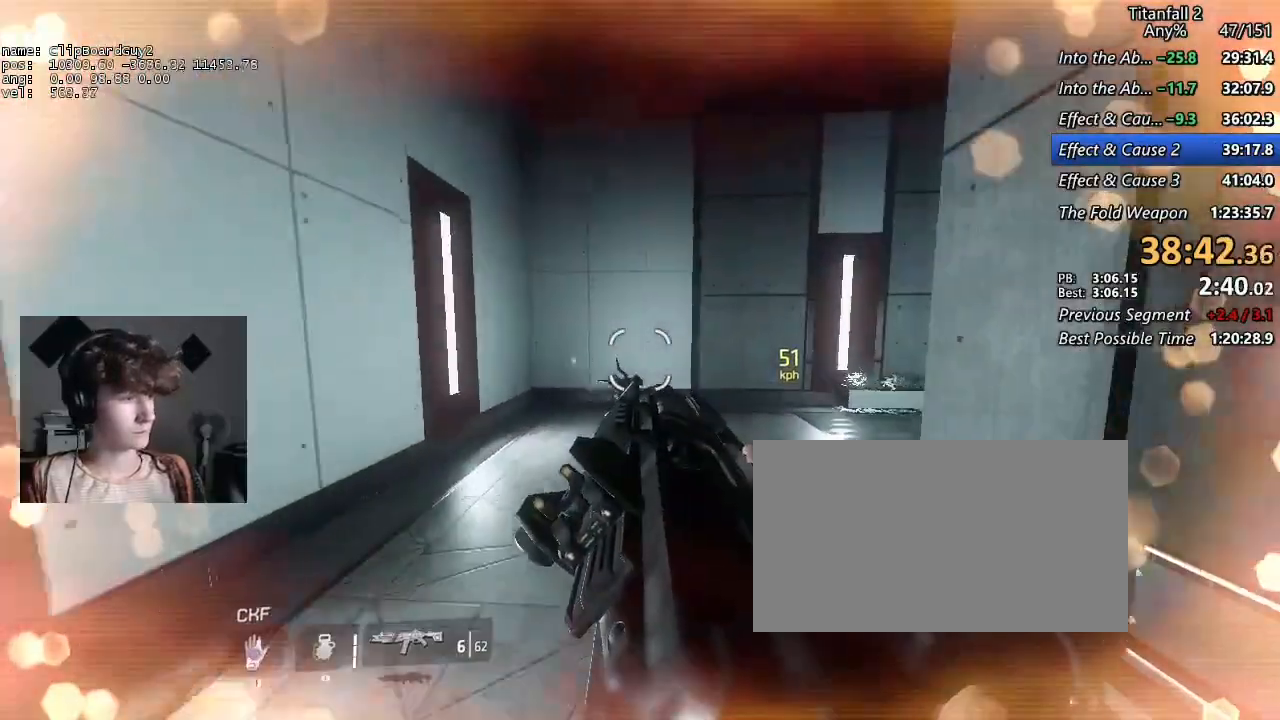
{"keys": ["d", "shift"], "mouse": [], "events": [[134, "d", "up"], [184, "space", "down"], [234, "d", "down"], [234, "w", "down"], [267, "space", "up"], [267, "w", "up"], [367, "w", "down"], [417, "w", "up"], [467, "w", "down"], [500, "w", "up"]]}
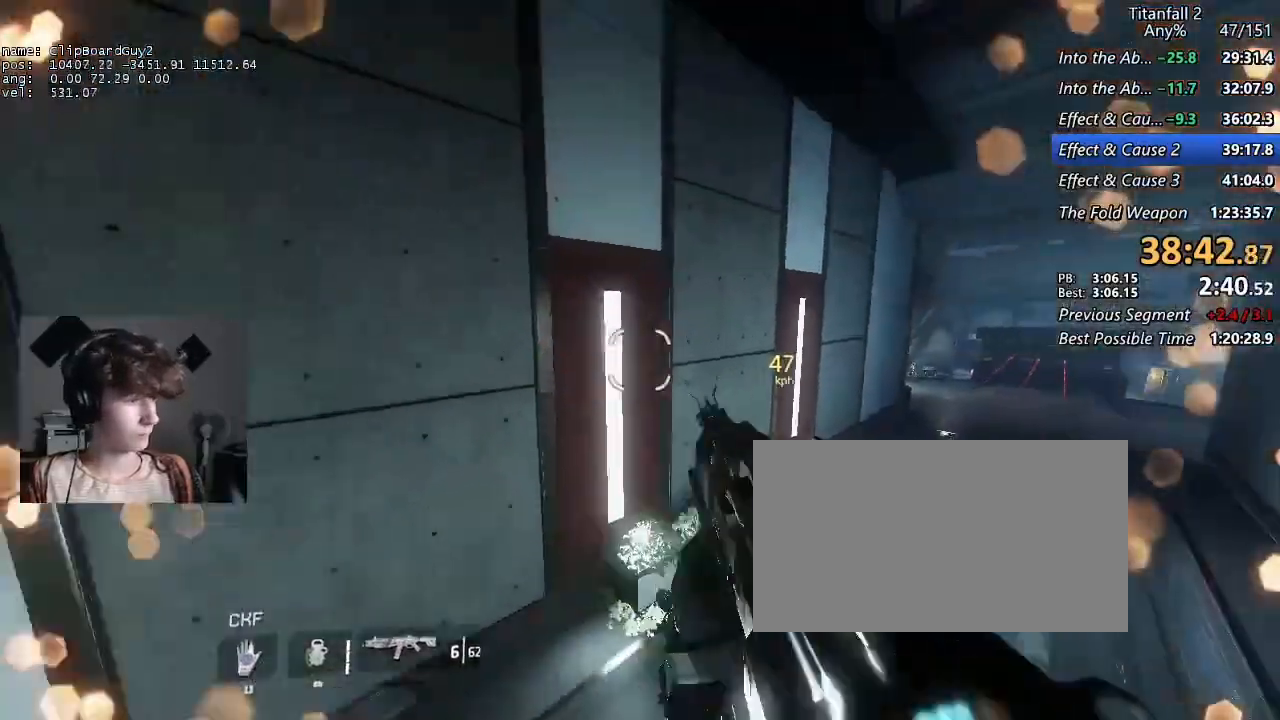
{"keys": ["a", "d", "shift", "w"], "mouse": [], "events": [[100, "w", "down"], [150, "w", "up"], [484, "a", "down"], [484, "w", "down"]]}
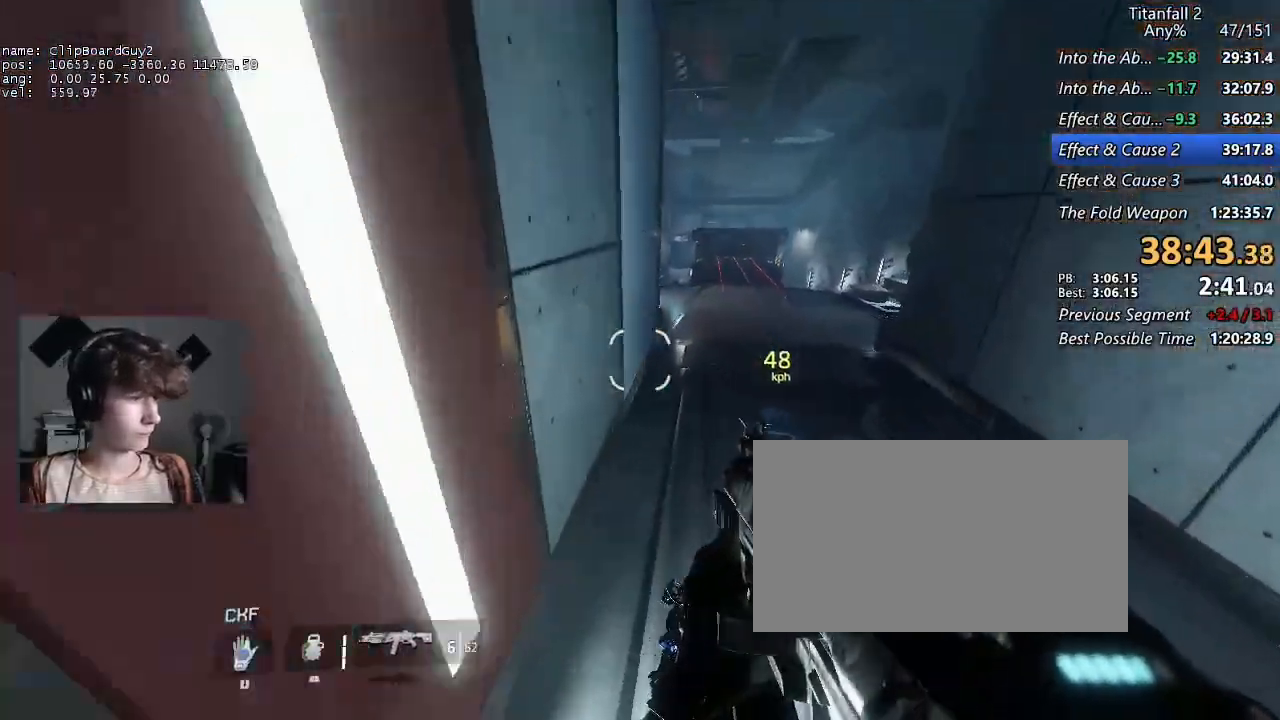
{"keys": ["a", "d", "shift", "w"], "mouse": [], "events": [[300, "b", "down"], [300, "space", "down"], [450, "b", "up"], [450, "space", "up"]]}
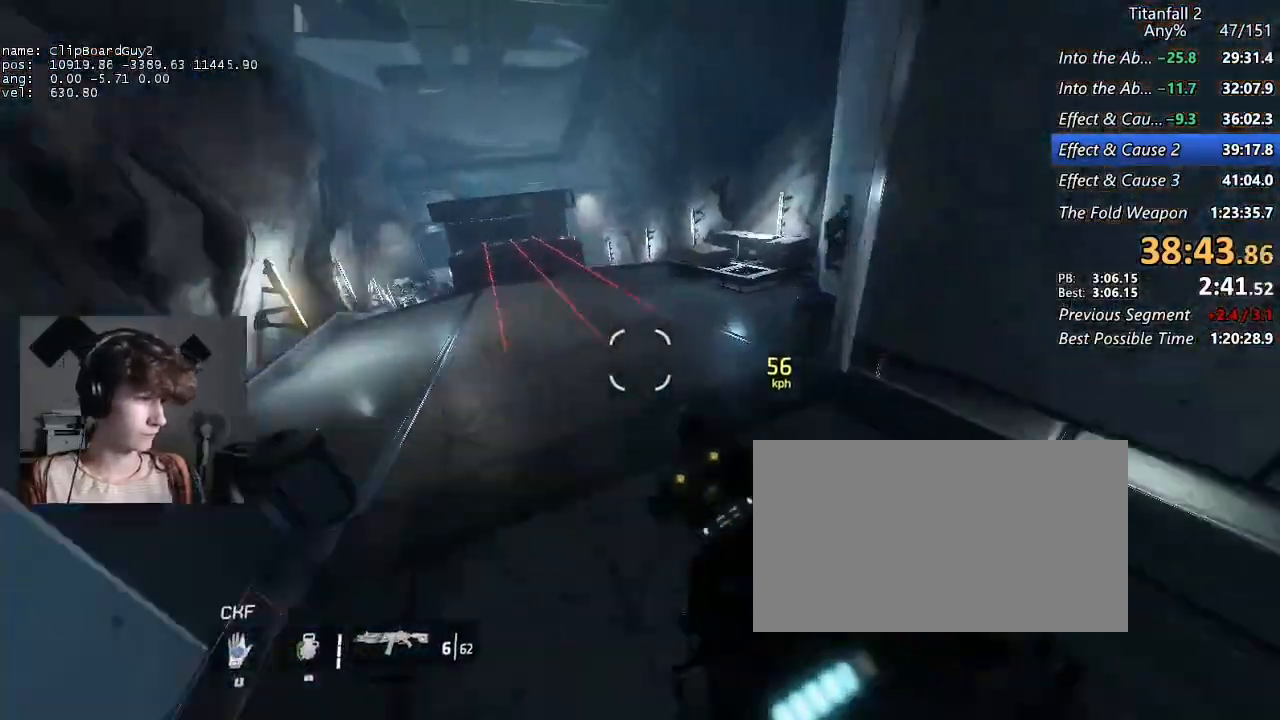
{"keys": ["a", "shift"], "mouse": ["mb5"], "events": [[34, "mouse_mb5", "down"], [84, "d", "up"], [84, "w", "up"], [234, "d", "down"], [267, "space", "down"], [317, "d", "up"], [367, "space", "up"], [367, "w", "down"], [467, "w", "up"]]}
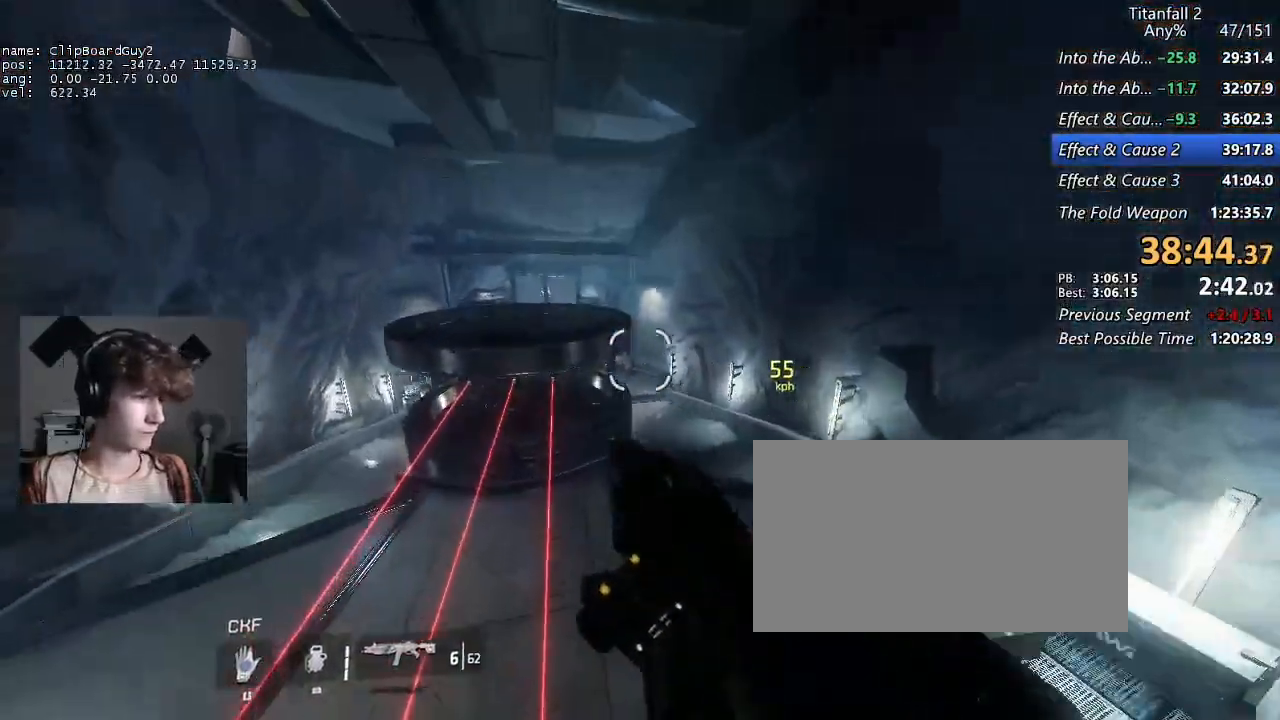
{"keys": ["a", "shift"], "mouse": ["mb5"], "events": [[150, "mouse_mb4", "down"], [284, "mouse_mb4", "up"]]}
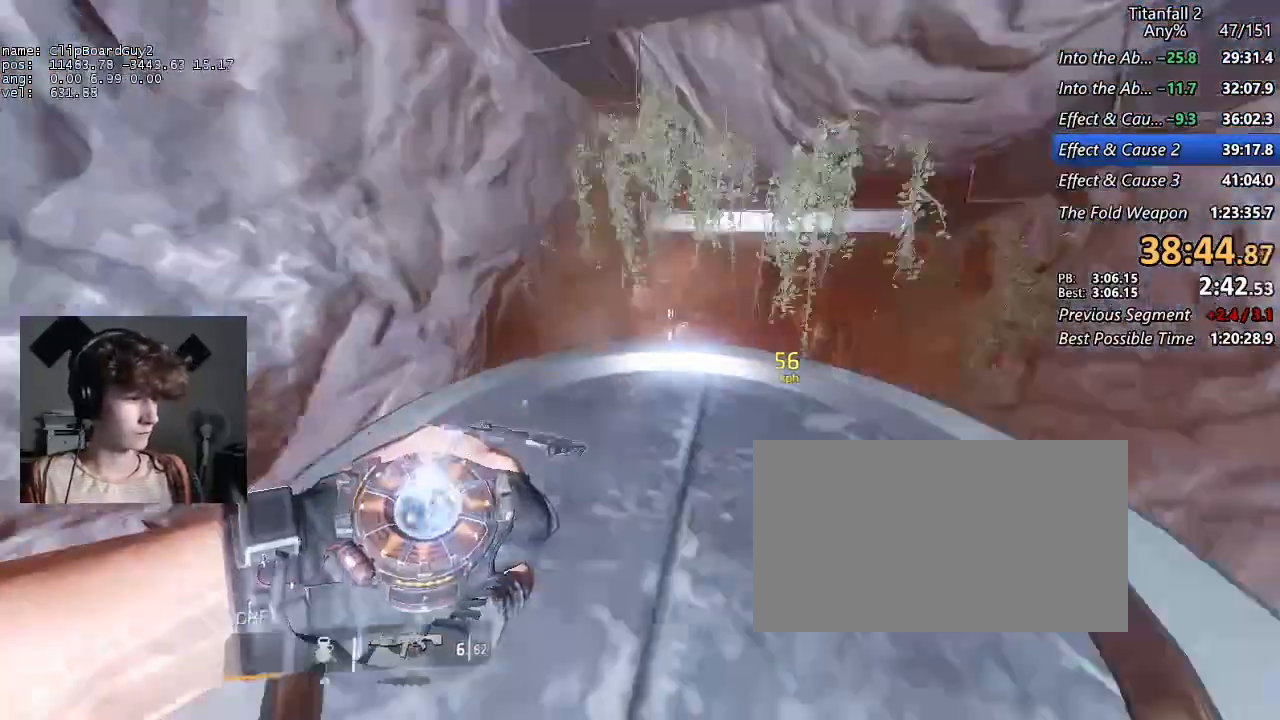
{"keys": ["d", "shift"], "mouse": [], "events": [[17, "mouse_mb5", "up"], [217, "d", "down"], [217, "space", "down"], [250, "a", "up"], [250, "space", "up"]]}
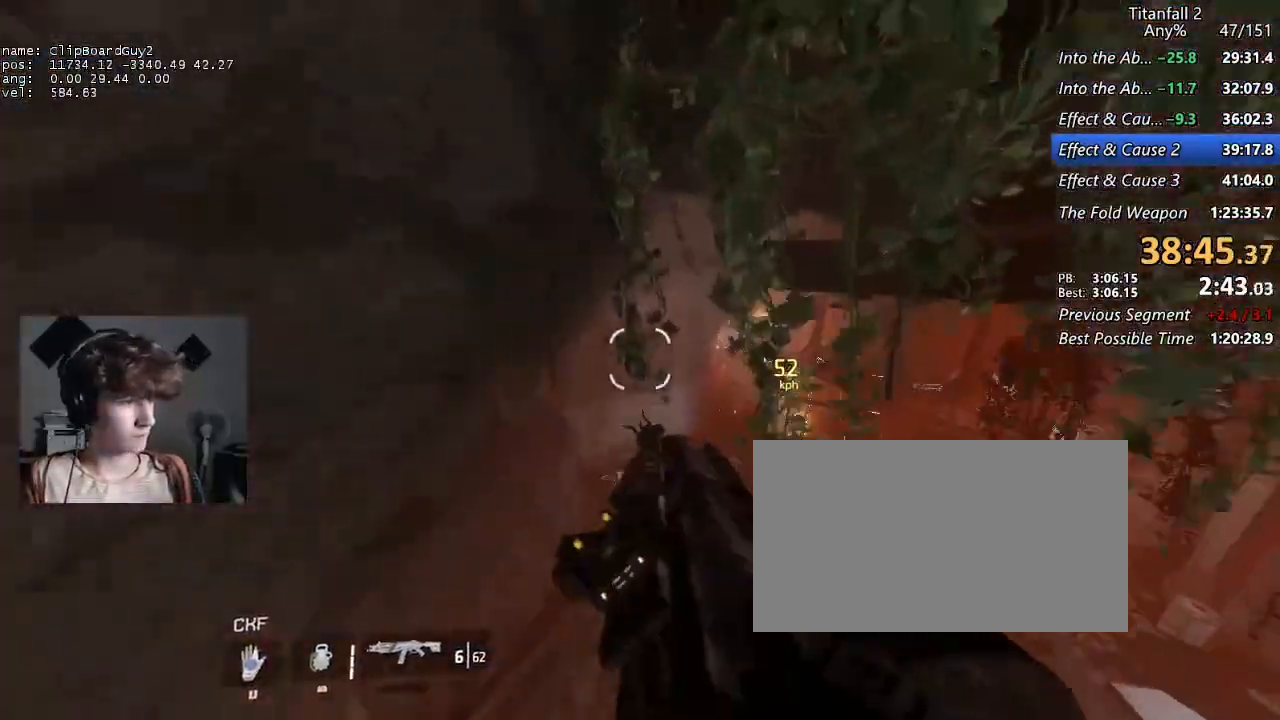
{"keys": ["d", "shift"], "mouse": [], "events": []}
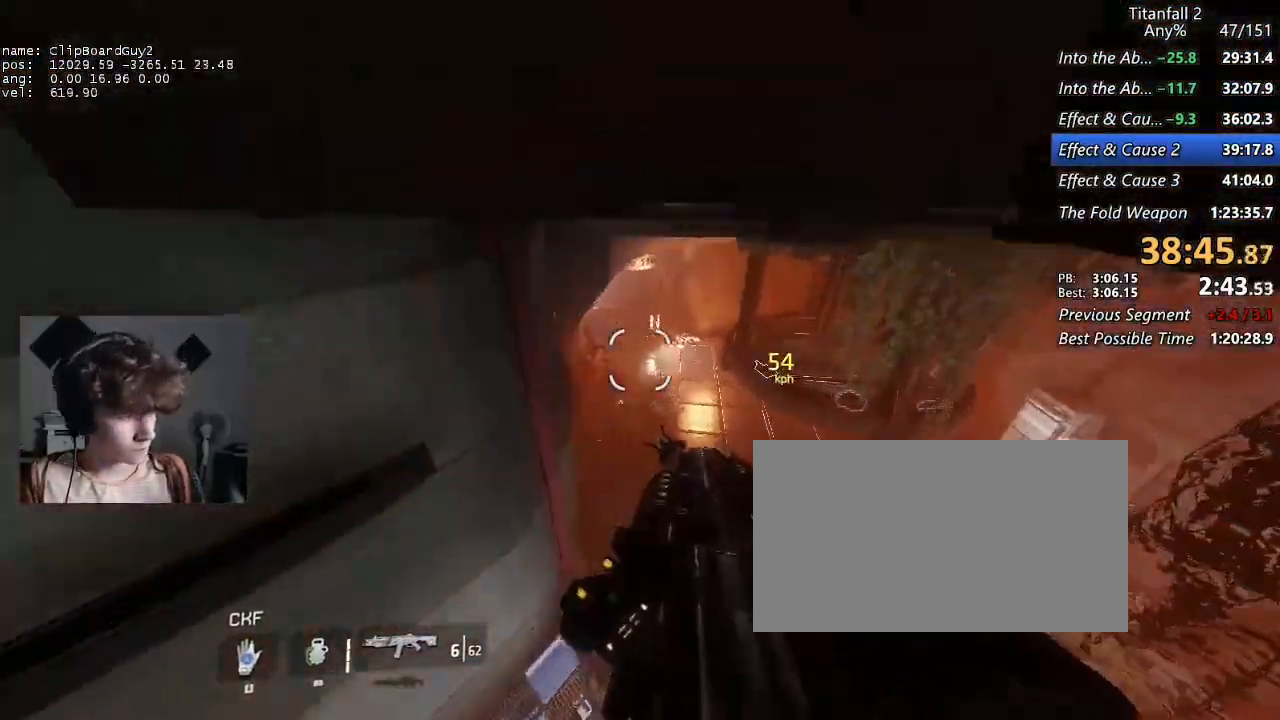
{"keys": ["a", "shift"], "mouse": [], "events": [[200, "a", "down"], [234, "d", "up"]]}
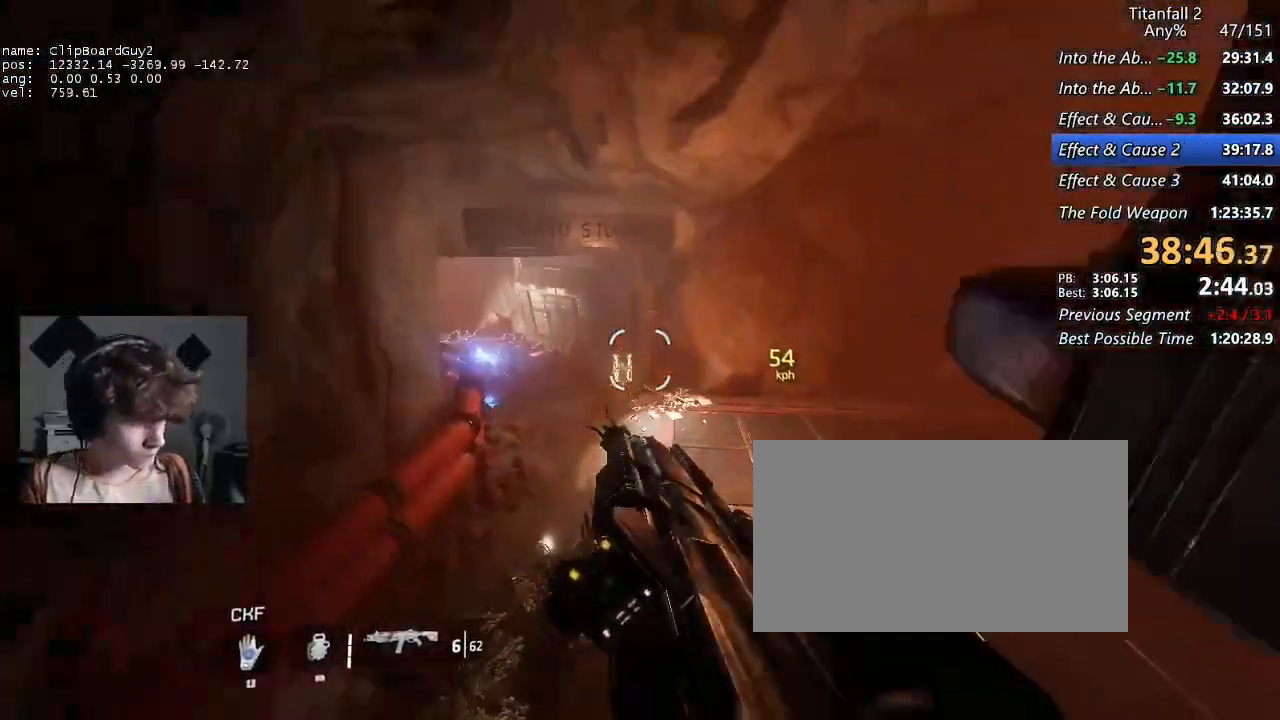
{"keys": ["a", "shift"], "mouse": [], "events": [[250, "space", "down"], [350, "space", "up"], [400, "w", "down"], [450, "w", "up"]]}
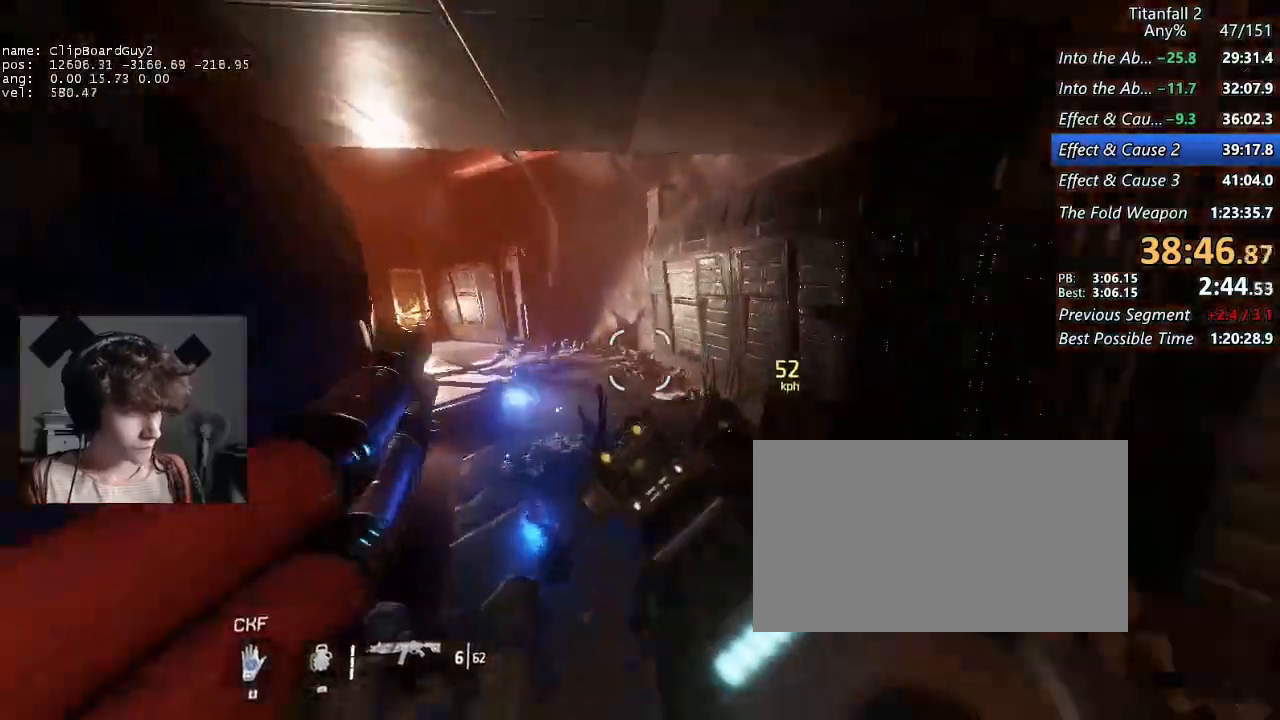
{"keys": ["a", "shift"], "mouse": [], "events": []}
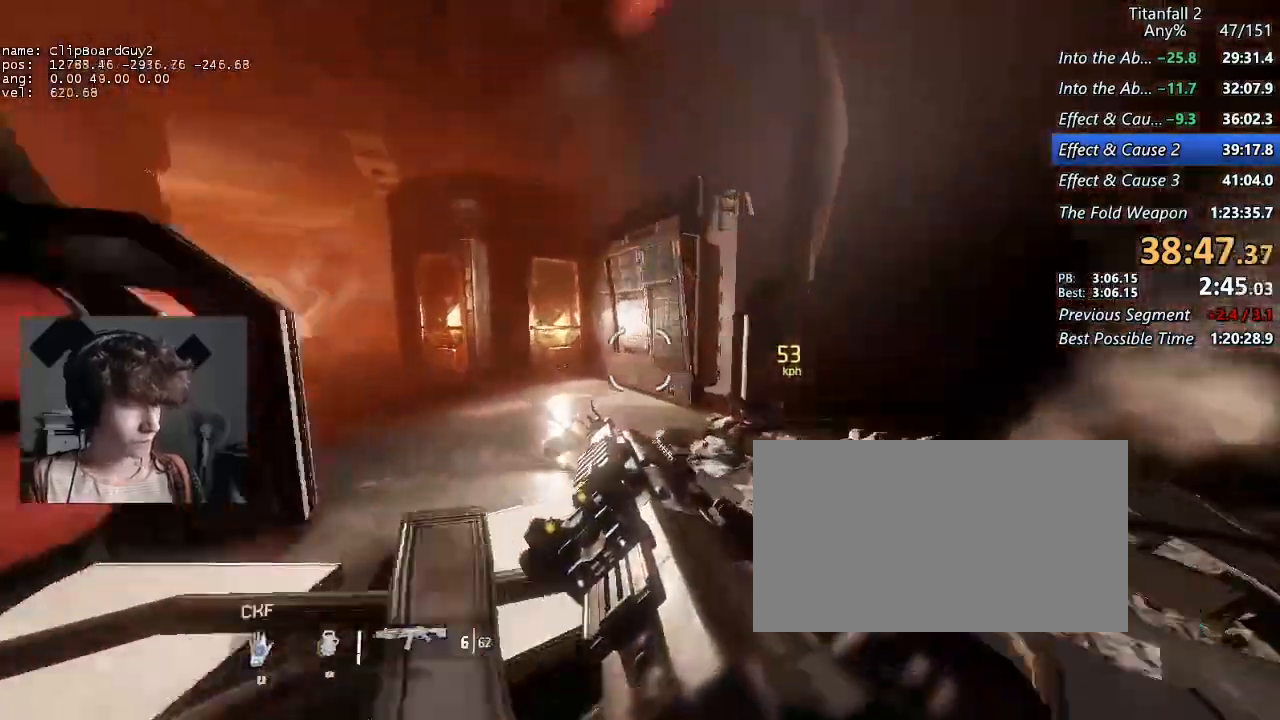
{"keys": ["a", "shift"], "mouse": [], "events": [[150, "space", "down"], [200, "w", "down"], [234, "space", "up"], [234, "w", "up"]]}
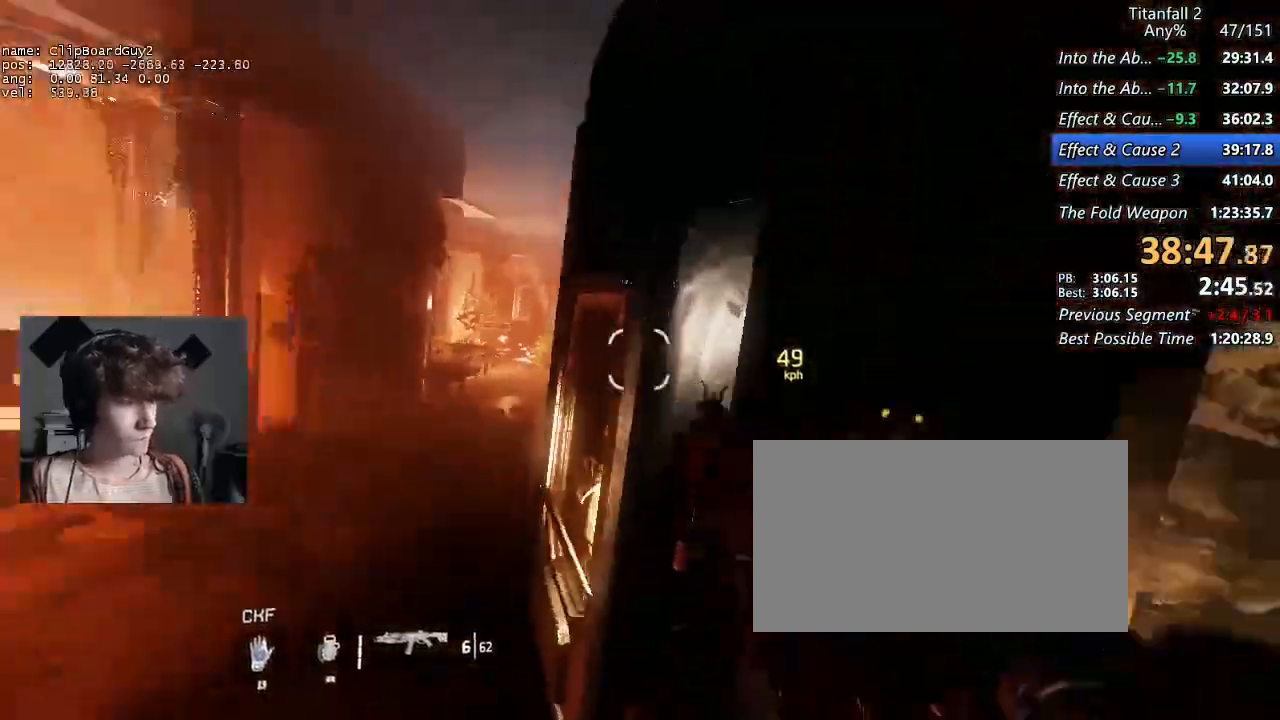
{"keys": ["a", "shift"], "mouse": [], "events": [[17, "d", "down"], [17, "w", "down"], [167, "b", "down"], [167, "space", "down"], [250, "d", "up"], [250, "w", "up"], [300, "b", "up"], [300, "space", "up"]]}
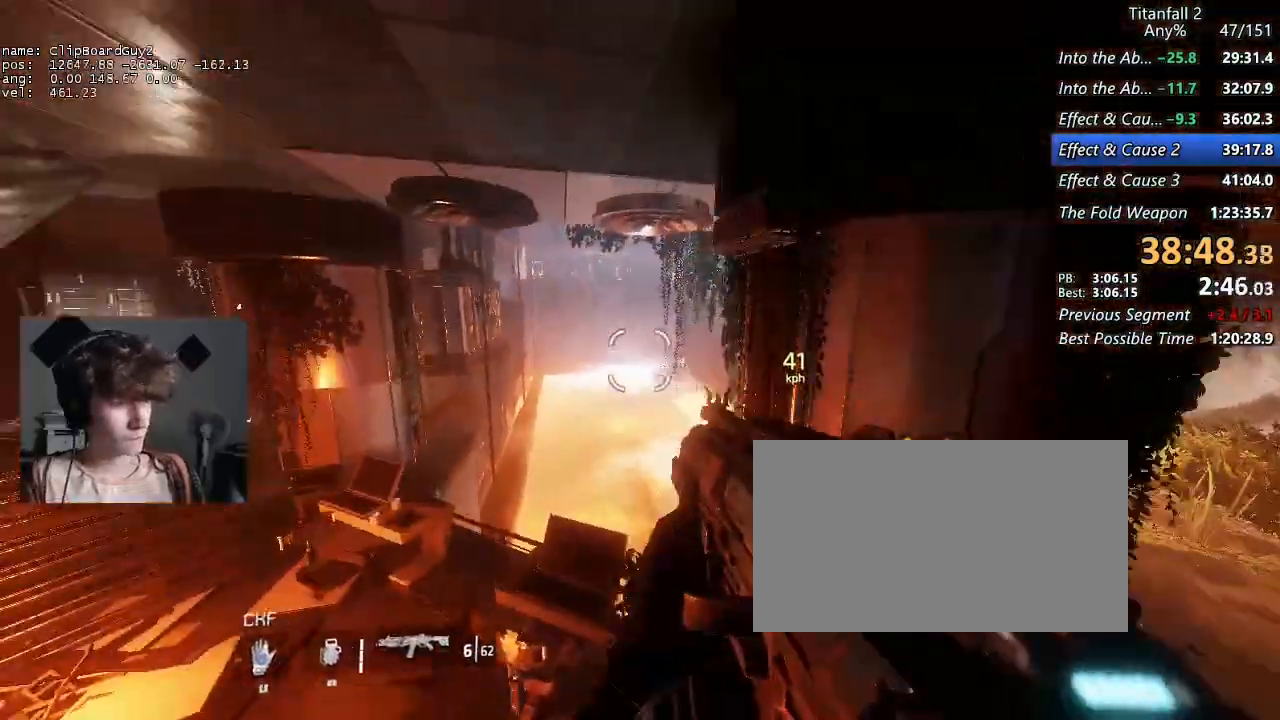
{"keys": ["a", "d", "shift", "space"], "mouse": [], "events": [[134, "a", "up"], [134, "d", "down"], [267, "a", "down"], [267, "d", "up"], [500, "d", "down"], [500, "space", "down"]]}
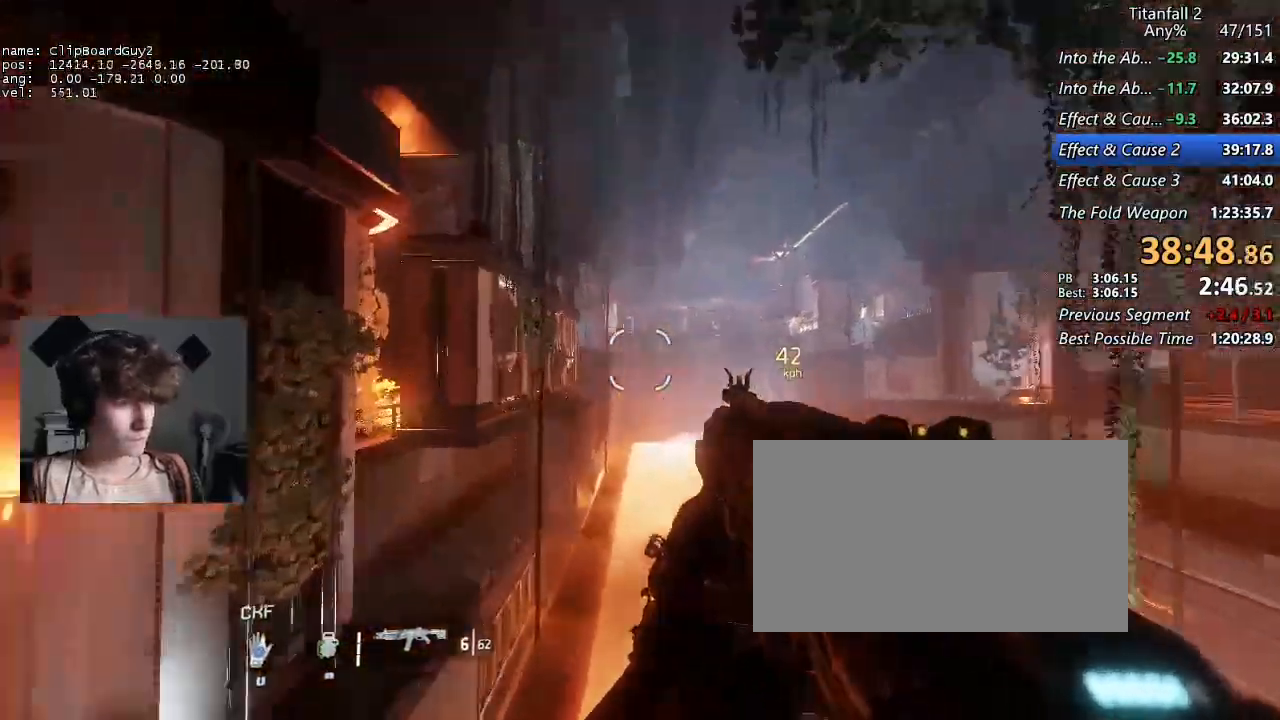
{"keys": ["a", "d", "shift", "w"], "mouse": [], "events": [[100, "d", "up"], [100, "space", "up"], [384, "d", "down"], [384, "w", "down"]]}
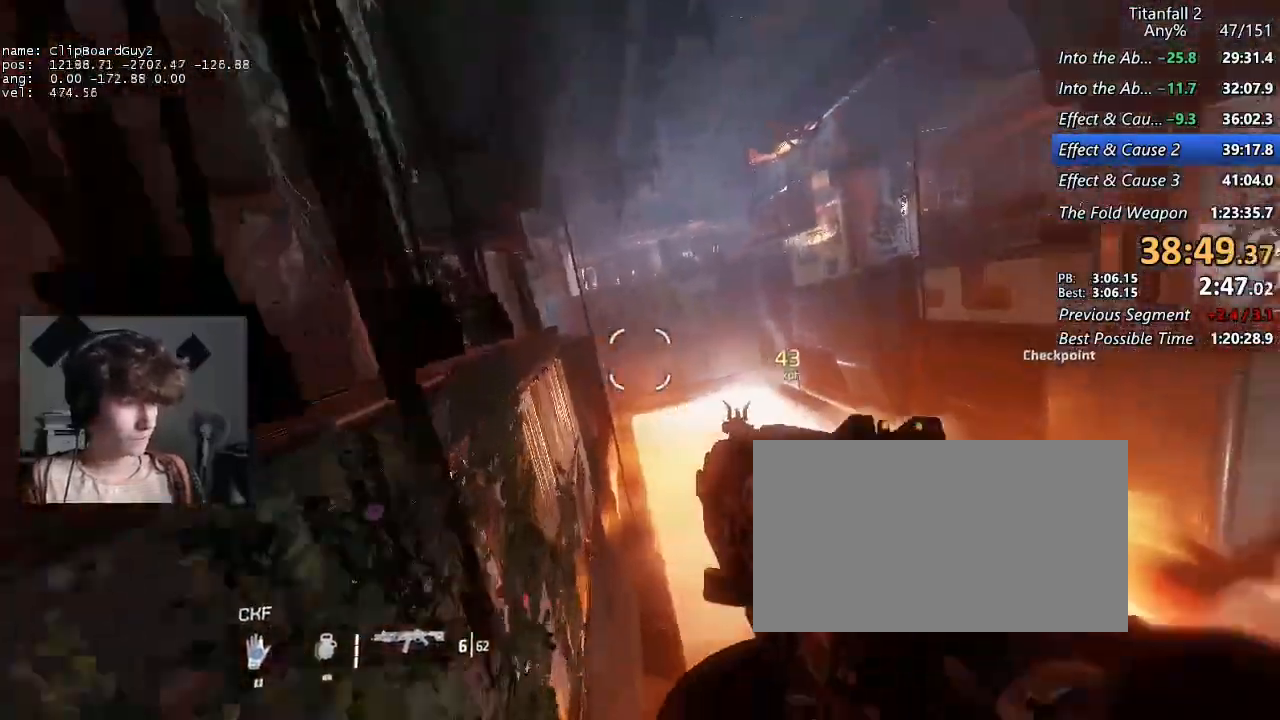
{"keys": ["a", "shift", "w"], "mouse": [], "events": [[217, "space", "down"], [250, "d", "up"], [250, "mouse_mb5", "down"], [300, "space", "up"], [300, "w", "up"], [400, "w", "down"], [450, "w", "up"], [484, "mouse_mb5", "up"], [484, "w", "down"]]}
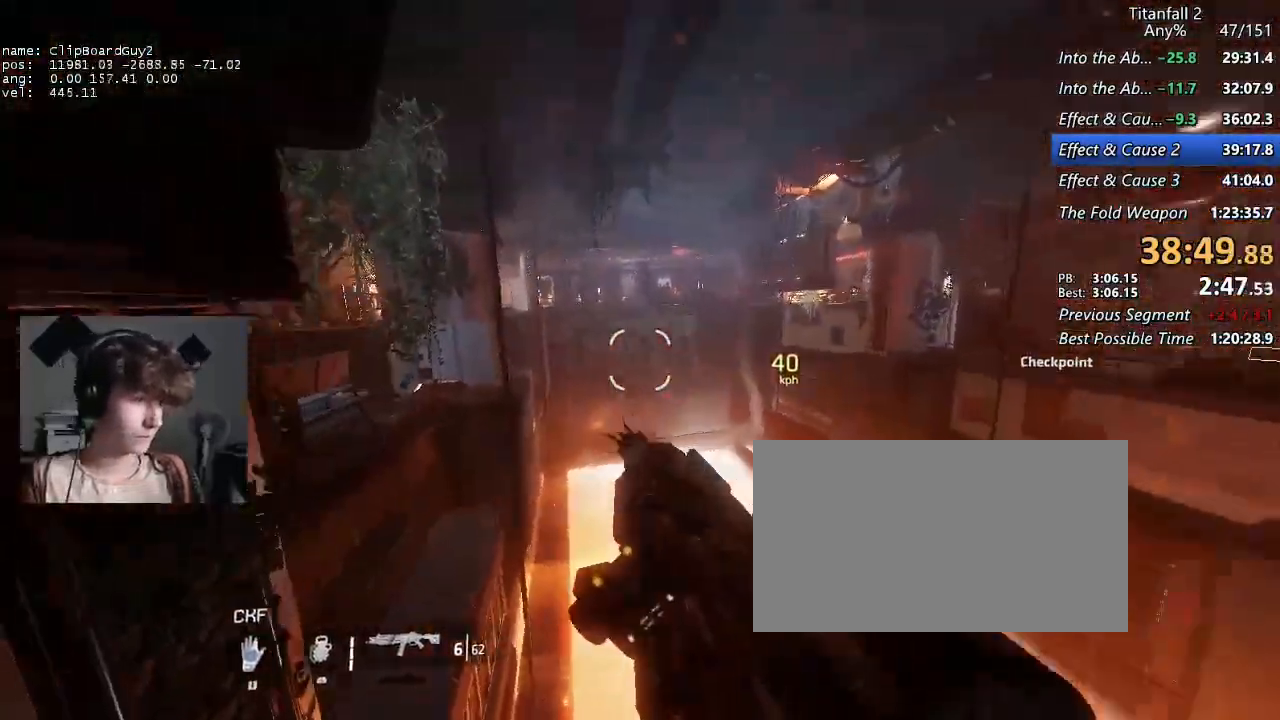
{"keys": ["a", "shift"], "mouse": [], "events": [[84, "w", "up"], [267, "d", "down"], [267, "space", "down"], [317, "space", "up"], [367, "d", "up"], [417, "w", "down"], [450, "w", "up"]]}
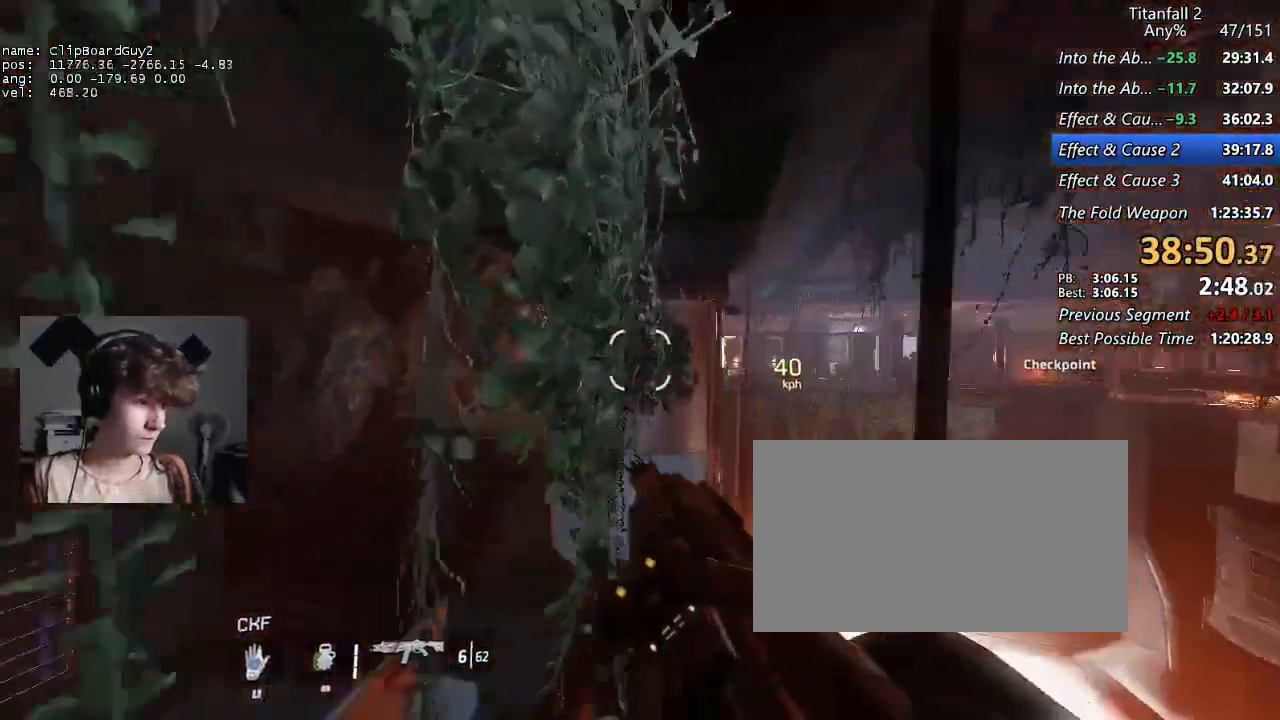
{"keys": ["d", "shift"], "mouse": [], "events": [[284, "a", "up"], [284, "d", "down"]]}